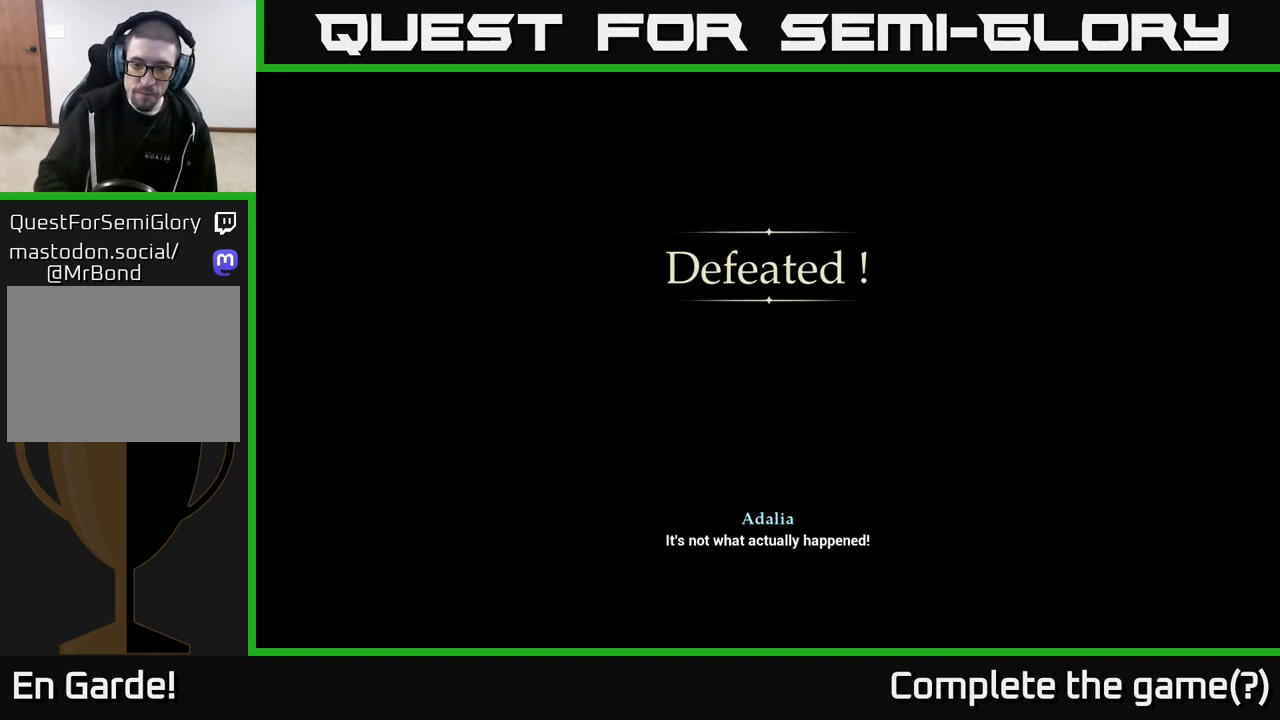
Gameplay with a controller (Xbox layout); each line is a JSON object with the inputs held at the frame after it. "events" lists button and stick changes between this image and that frame as [ms after this image, input, new state], when the widget could be followed in between.
{"buttons": ["A"], "left_stick": "center", "right_stick": "center", "events": [[317, "A", "down"]]}
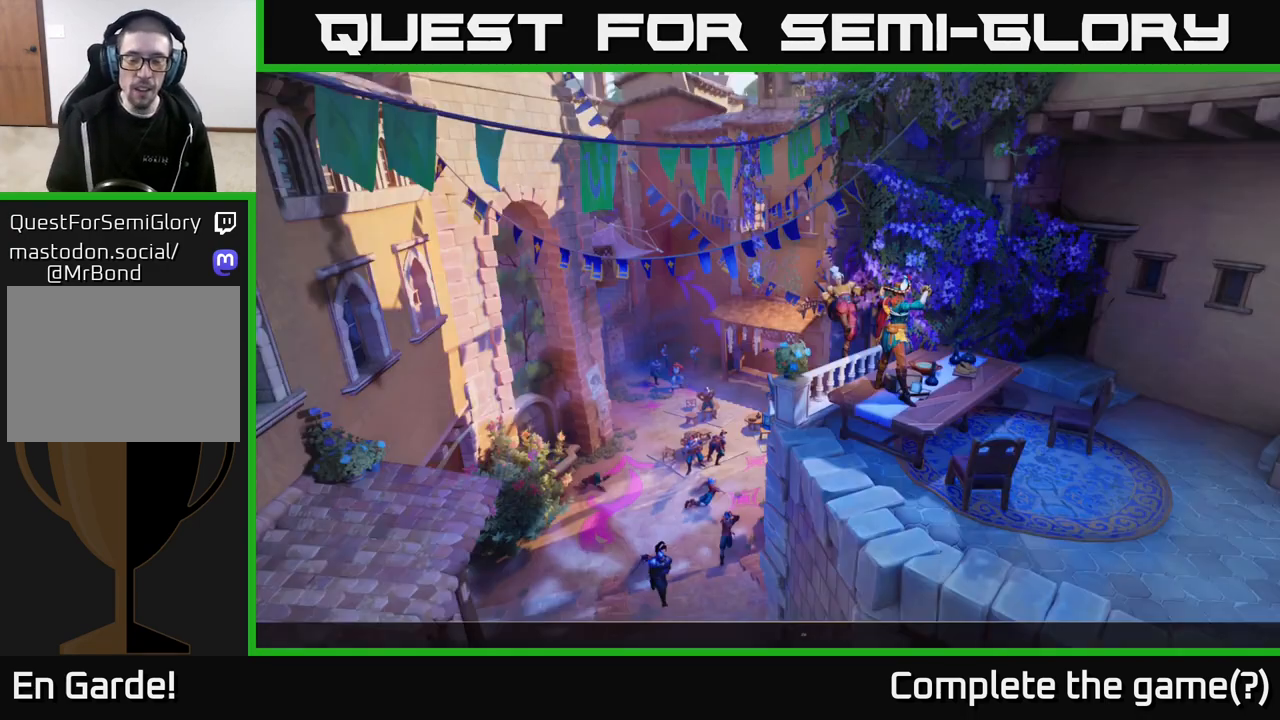
{"buttons": ["A"], "left_stick": "center", "right_stick": "center", "events": [[17, "A", "up"], [283, "A", "down"], [383, "A", "up"], [483, "A", "down"]]}
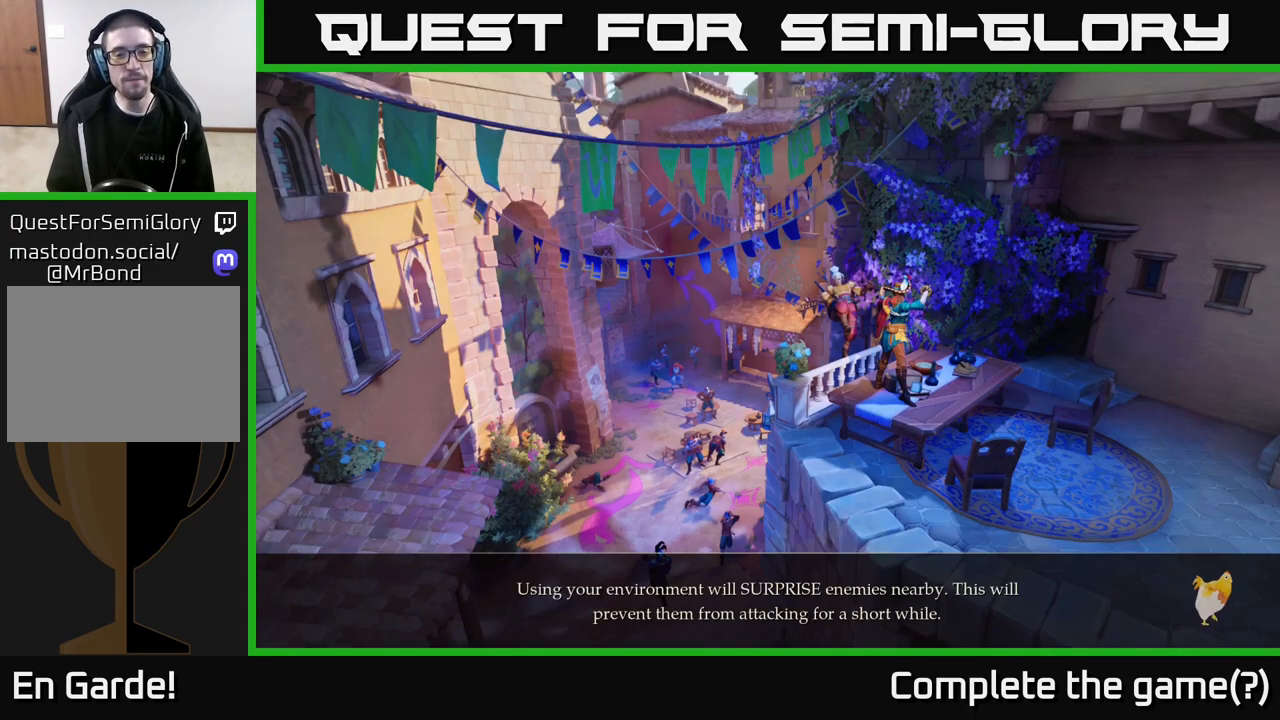
{"buttons": [], "left_stick": "center", "right_stick": "center", "events": [[83, "A", "up"], [167, "A", "down"], [250, "A", "up"], [350, "A", "down"], [450, "A", "up"]]}
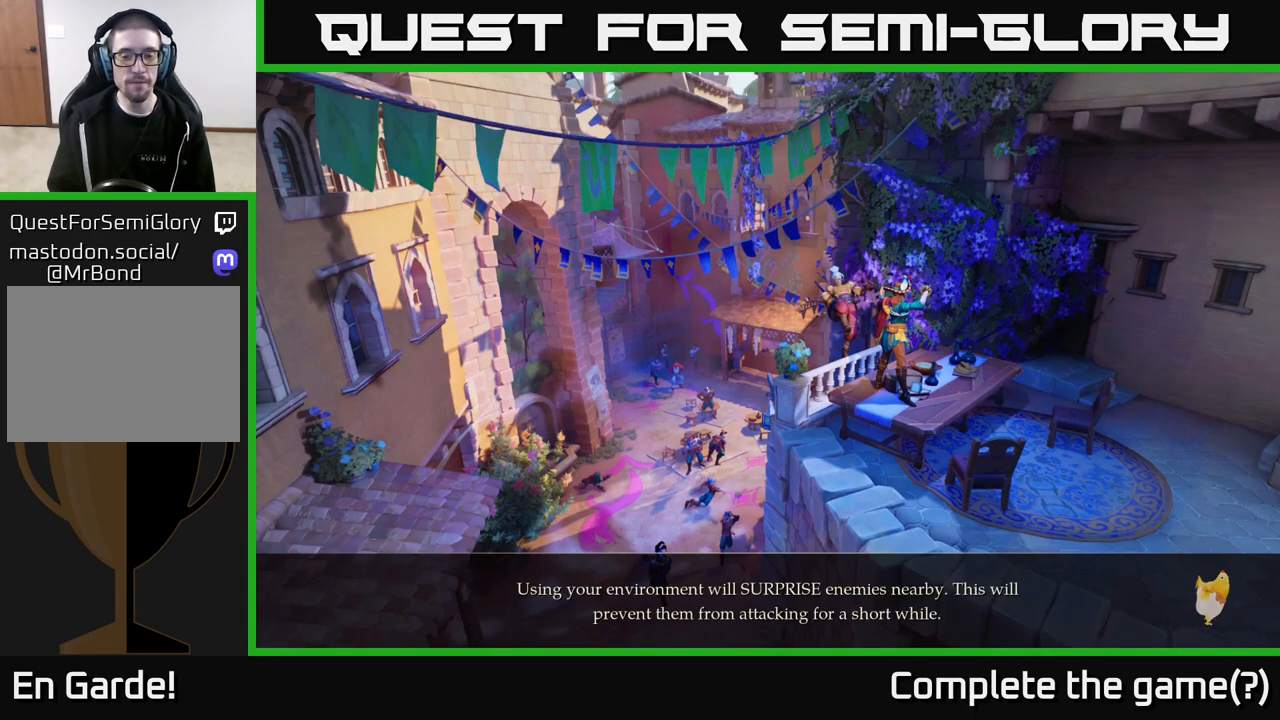
{"buttons": [], "left_stick": "center", "right_stick": "center", "events": [[83, "A", "down"], [200, "A", "up"]]}
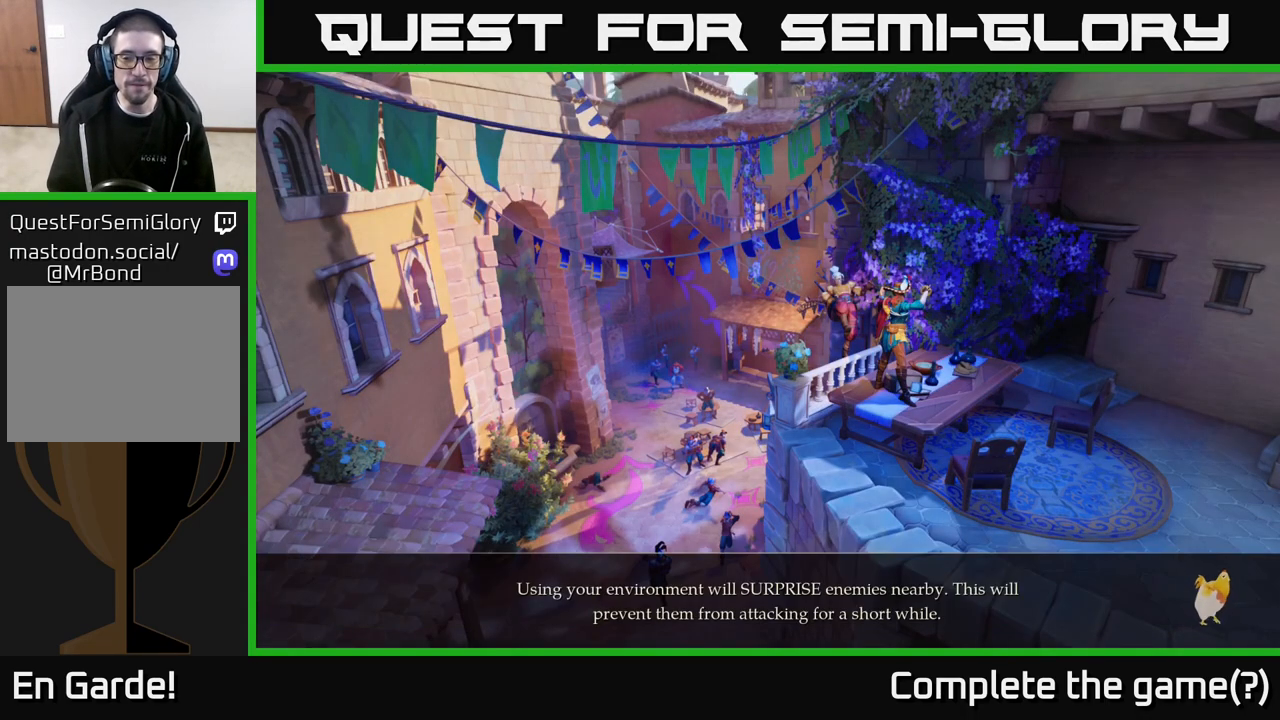
{"buttons": [], "left_stick": "center", "right_stick": "center", "events": []}
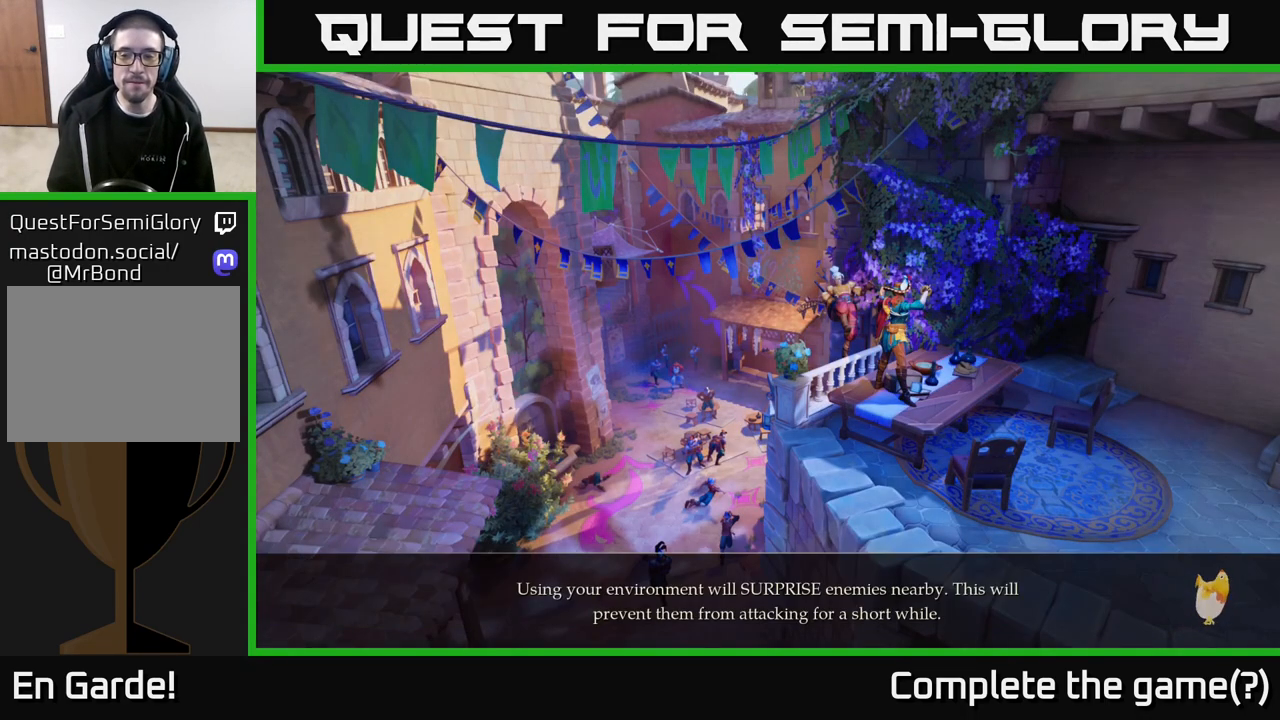
{"buttons": [], "left_stick": "center", "right_stick": "center", "events": [[317, "A", "down"], [467, "A", "up"]]}
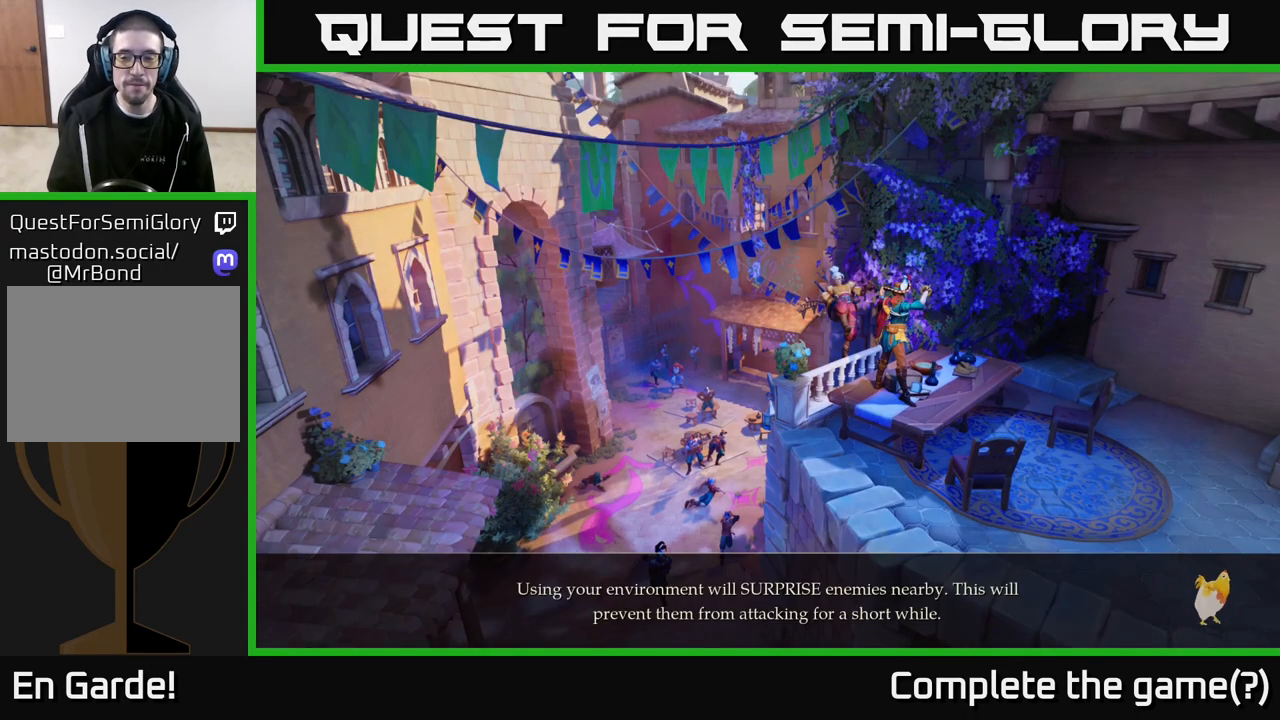
{"buttons": [], "left_stick": "center", "right_stick": "center", "events": [[50, "A", "down"], [150, "A", "up"], [317, "A", "down"], [417, "A", "up"]]}
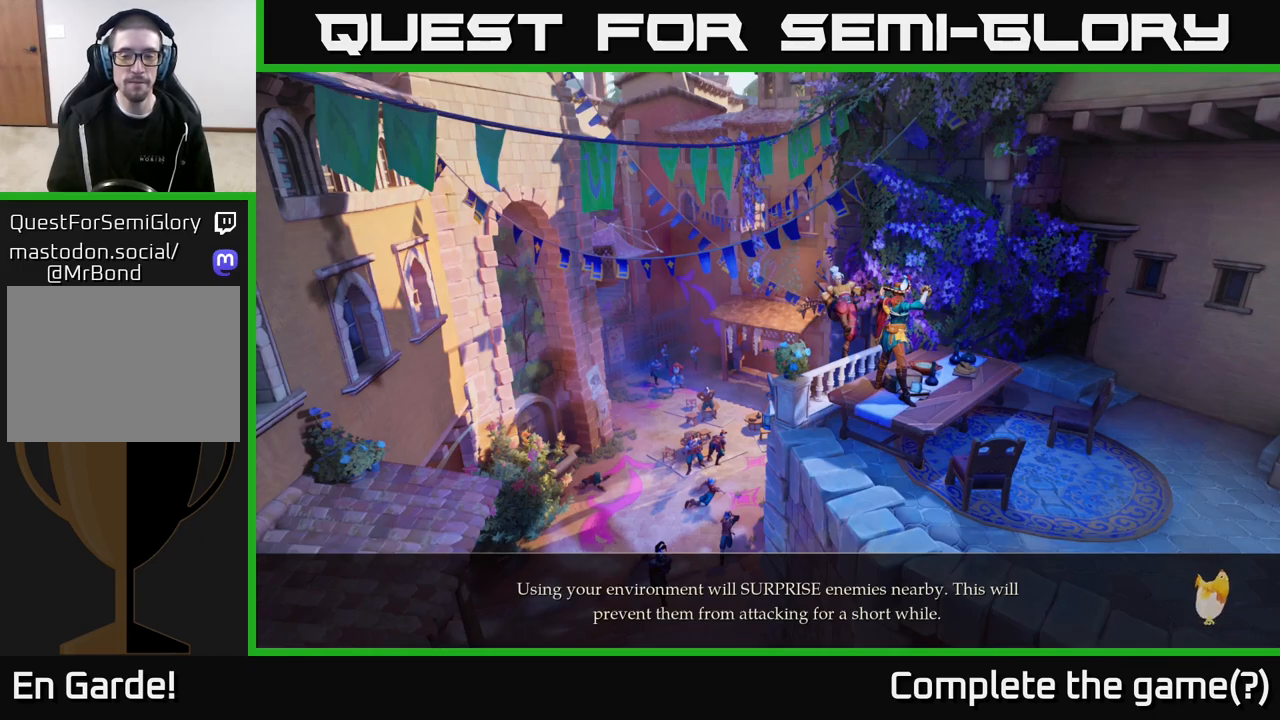
{"buttons": ["A"], "left_stick": "center", "right_stick": "center", "events": [[83, "A", "down"], [233, "A", "up"], [383, "A", "down"]]}
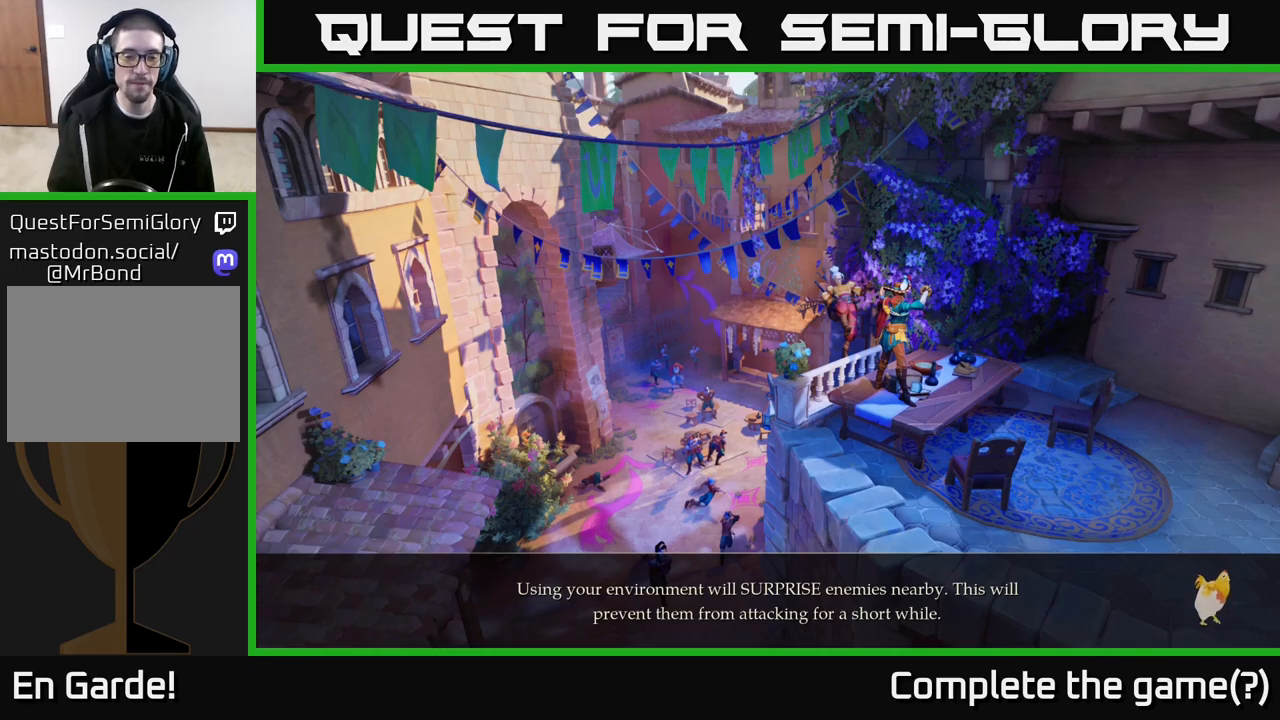
{"buttons": [], "left_stick": "center", "right_stick": "center", "events": [[17, "A", "up"]]}
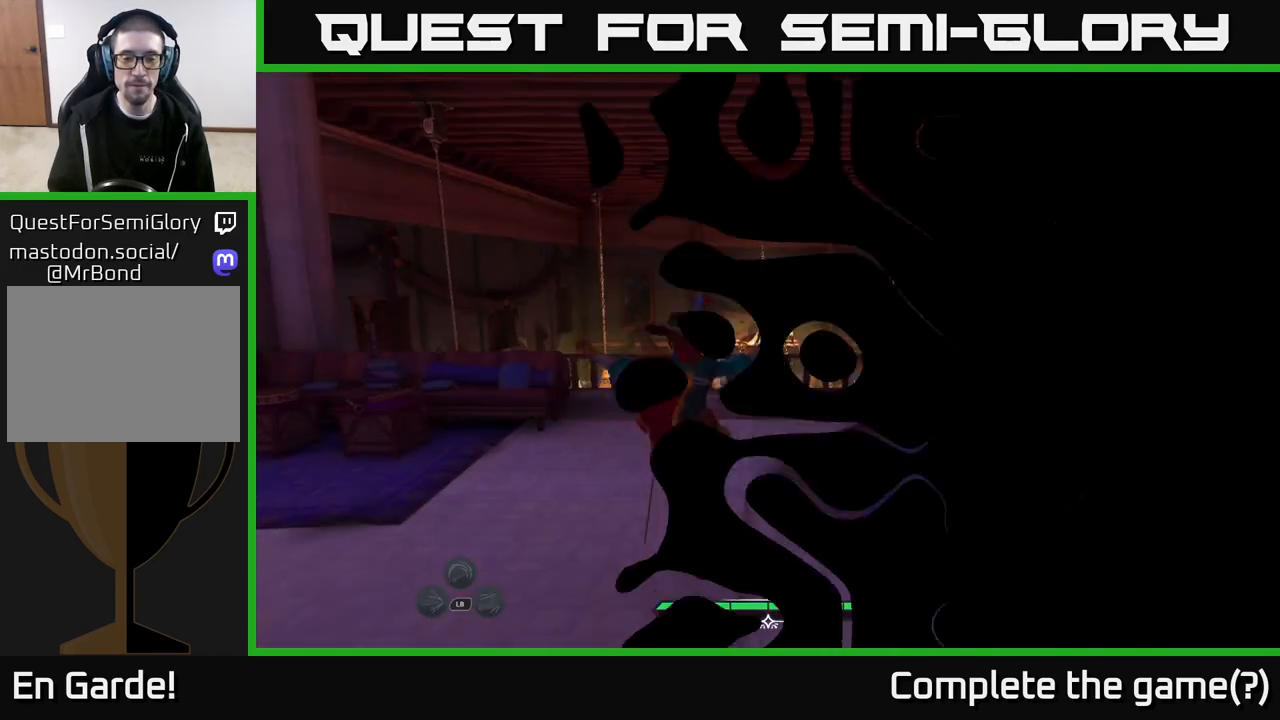
{"buttons": [], "left_stick": "center", "right_stick": "center", "events": []}
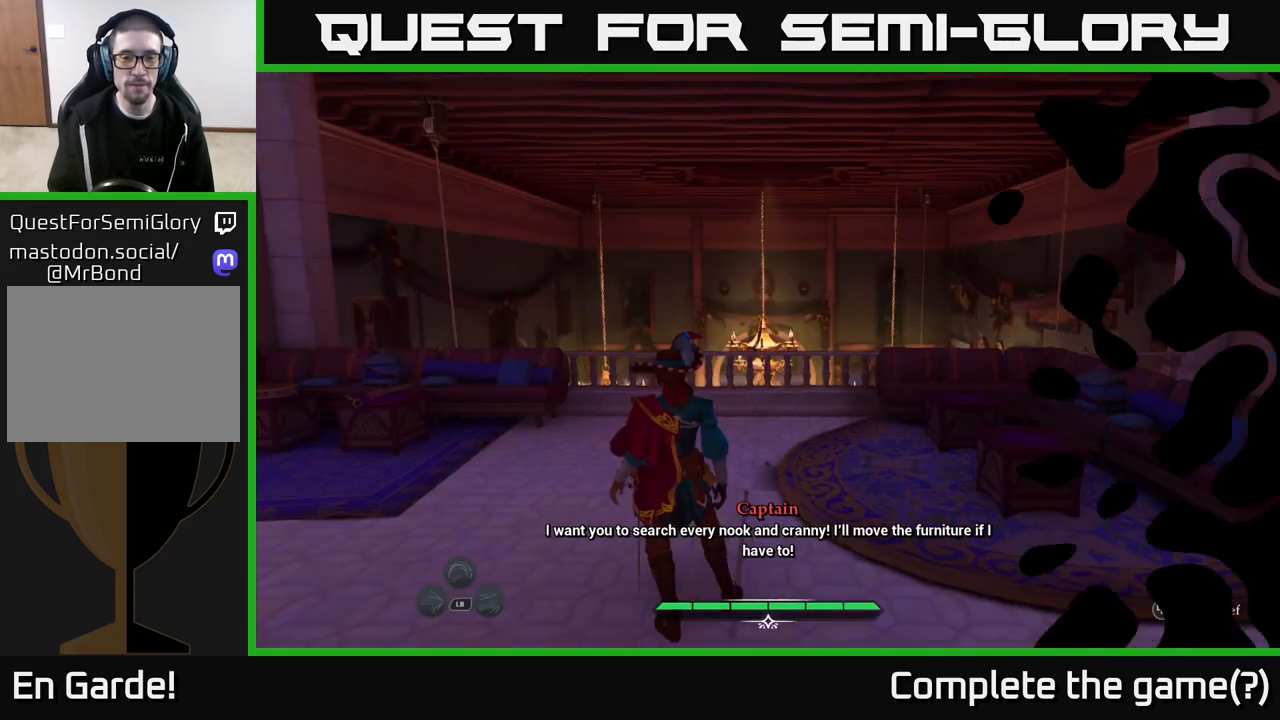
{"buttons": ["L2"], "left_stick": "up", "right_stick": "down", "events": [[233, "left_stick", "up"], [267, "L2", "down"], [450, "right_stick", "down"]]}
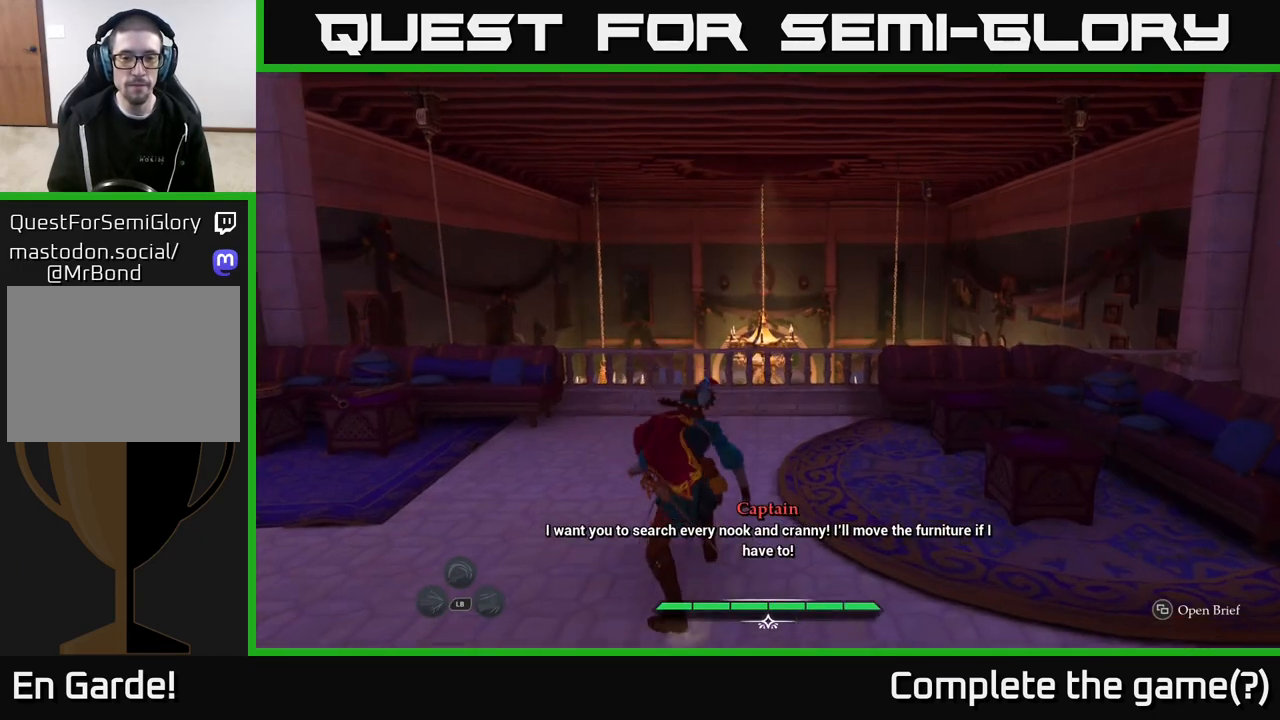
{"buttons": ["L2"], "left_stick": "up", "right_stick": "center", "events": [[150, "right_stick", "center"]]}
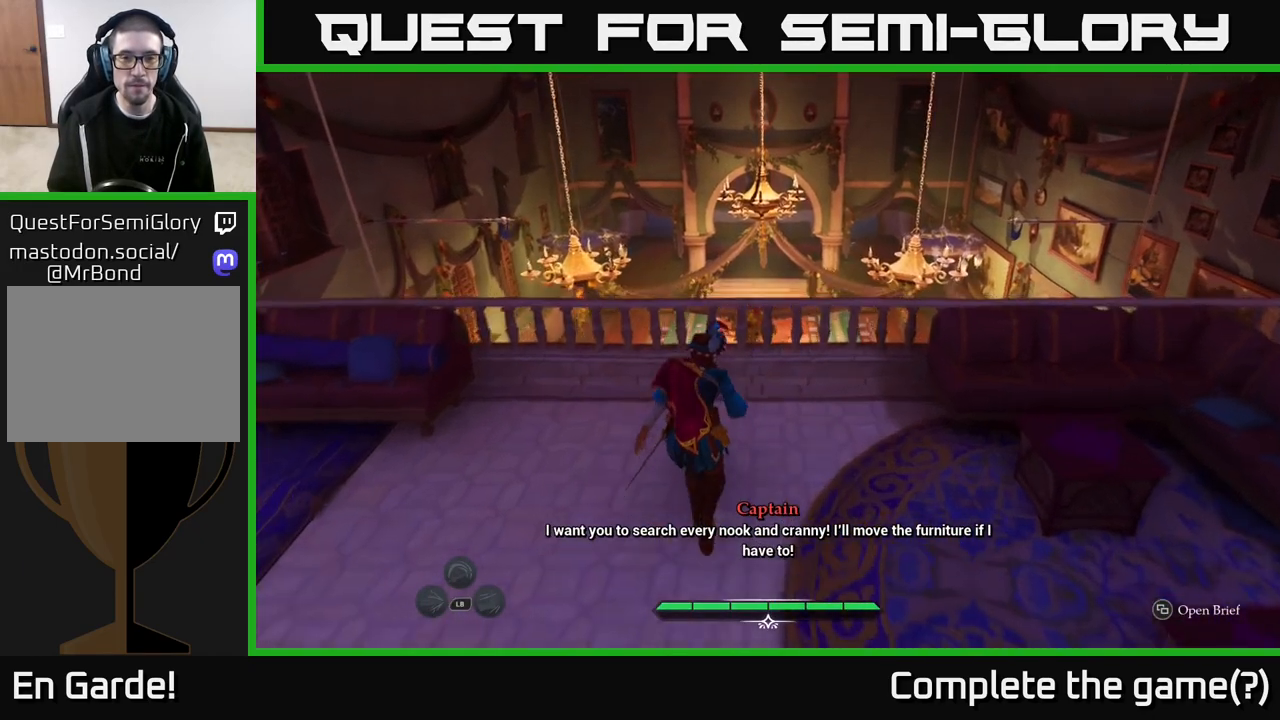
{"buttons": [], "left_stick": "up", "right_stick": "center", "events": [[33, "A", "down"], [83, "A", "up"], [250, "L2", "up"]]}
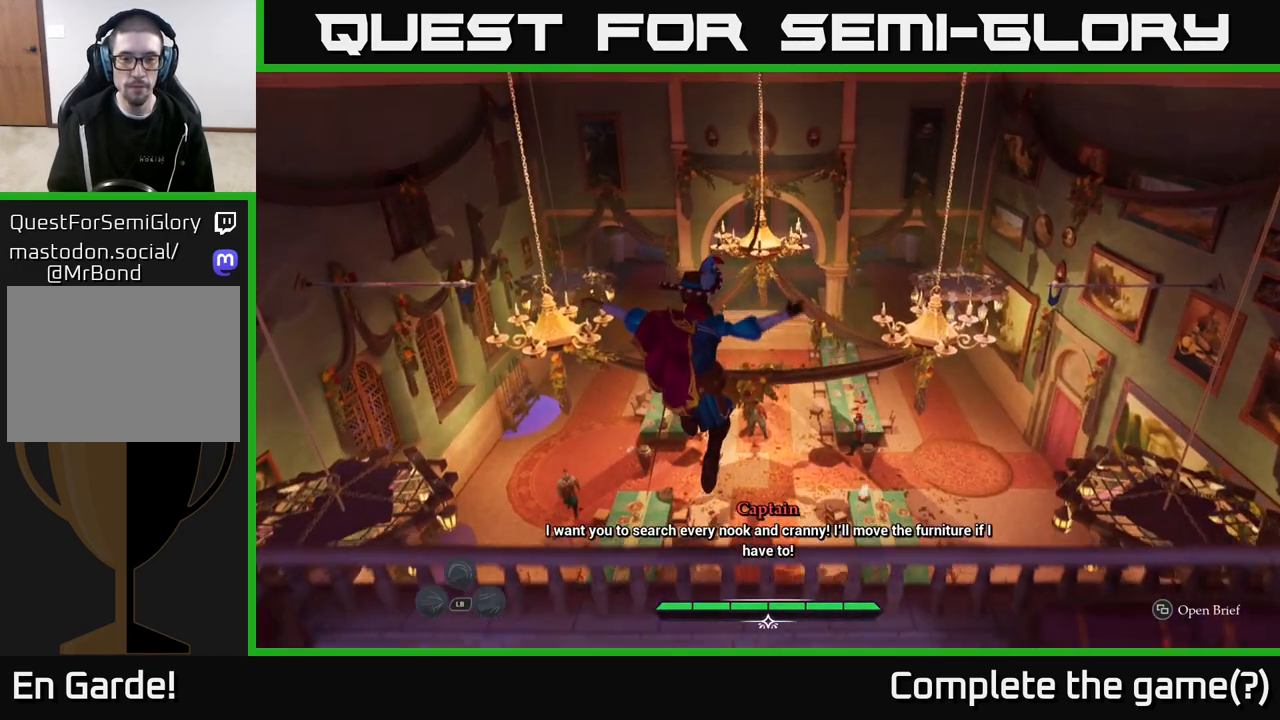
{"buttons": [], "left_stick": "center", "right_stick": "down", "events": [[33, "left_stick", "center"], [367, "right_stick", "down"]]}
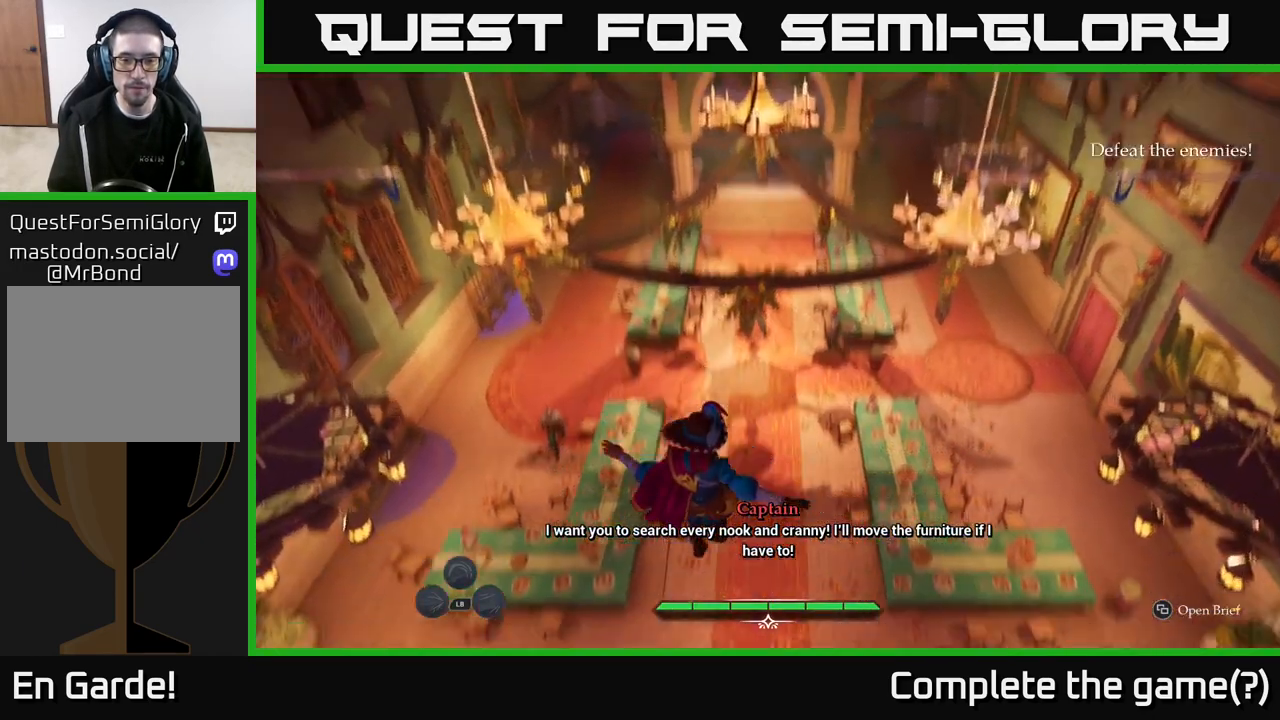
{"buttons": [], "left_stick": "center", "right_stick": "center", "events": [[100, "right_stick", "center"]]}
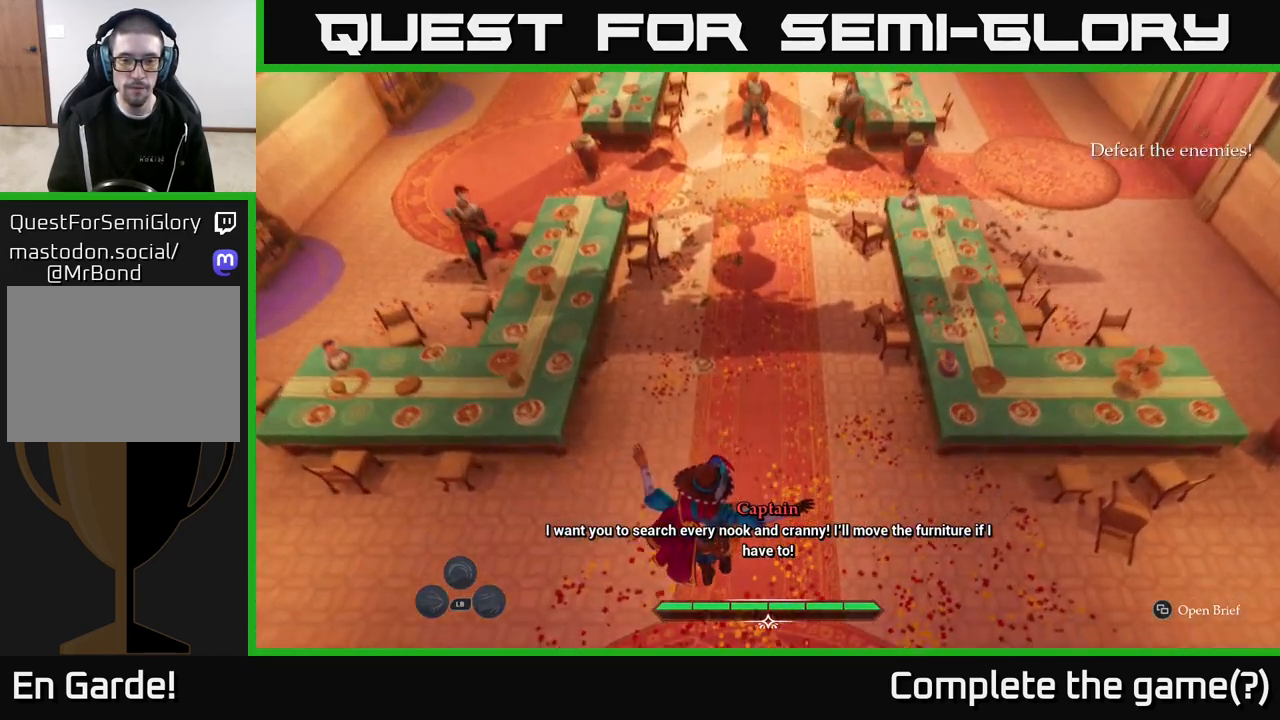
{"buttons": [], "left_stick": "center", "right_stick": "center", "events": [[100, "right_stick", "up"], [317, "right_stick", "center"]]}
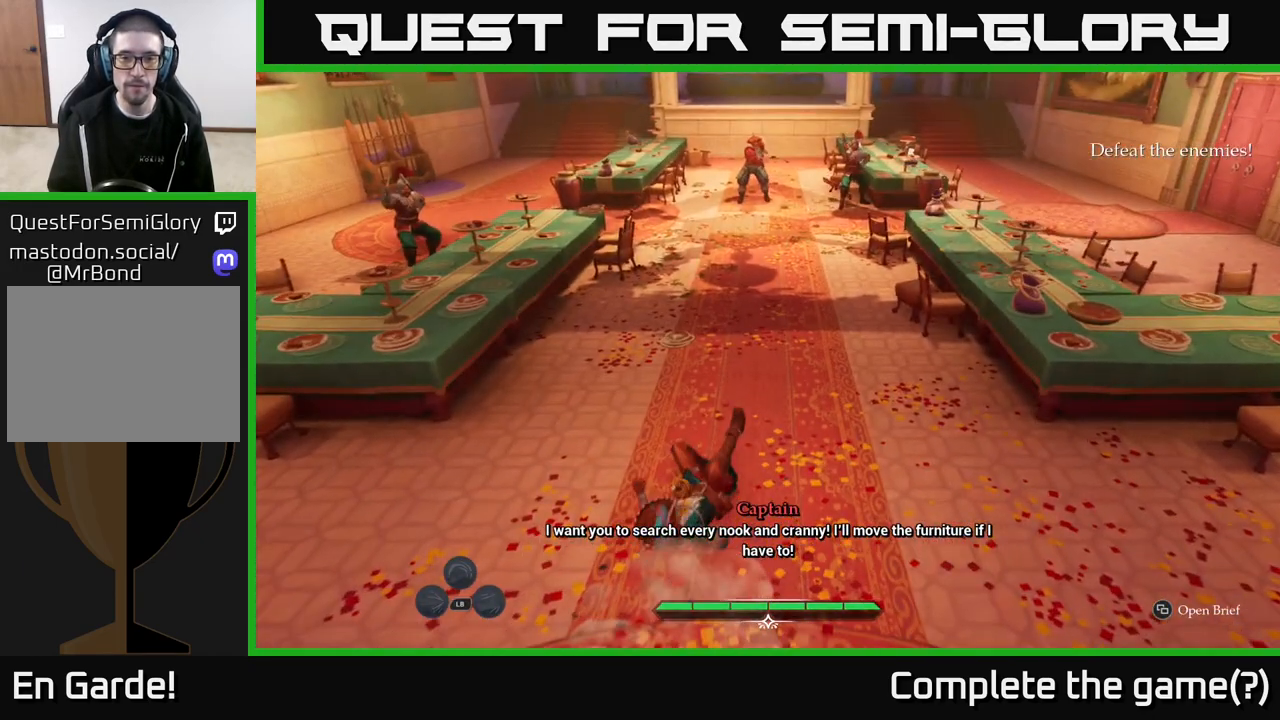
{"buttons": [], "left_stick": "right", "right_stick": "center", "events": [[67, "left_stick", "up-right"], [500, "left_stick", "right"]]}
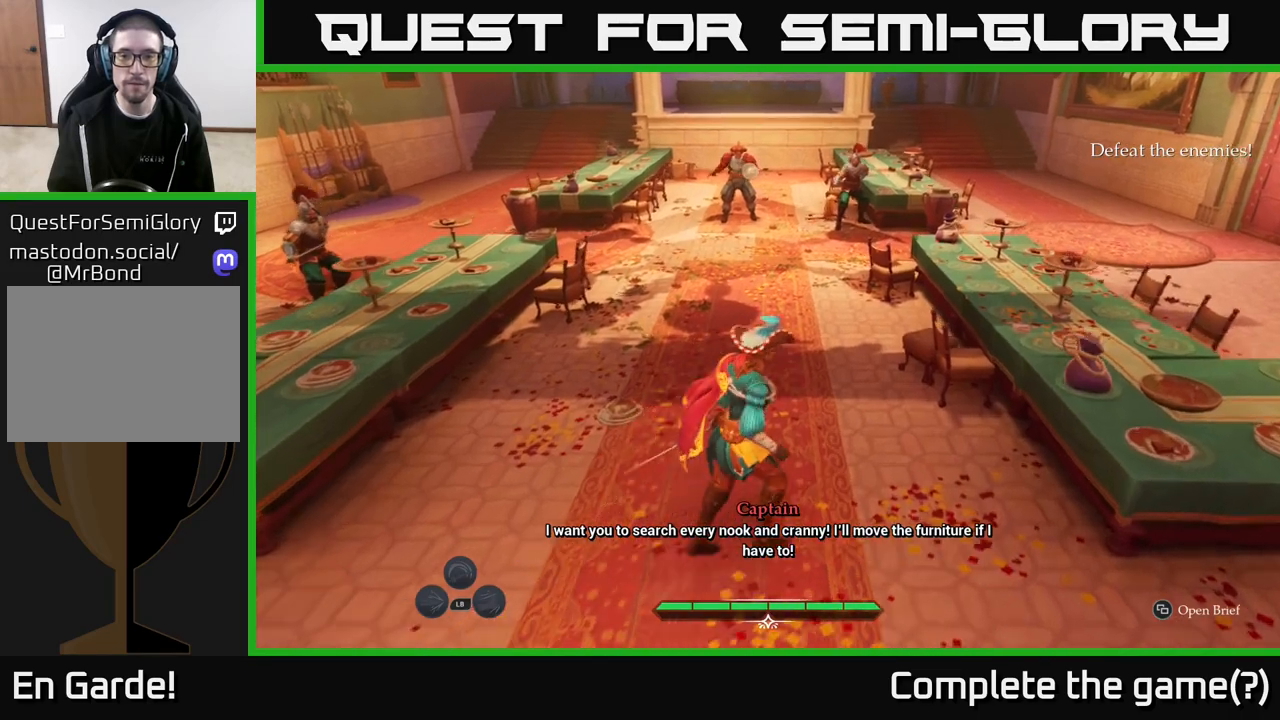
{"buttons": [], "left_stick": "up-right", "right_stick": "center", "events": [[267, "left_stick", "up-right"], [383, "R1", "down"], [500, "R1", "up"]]}
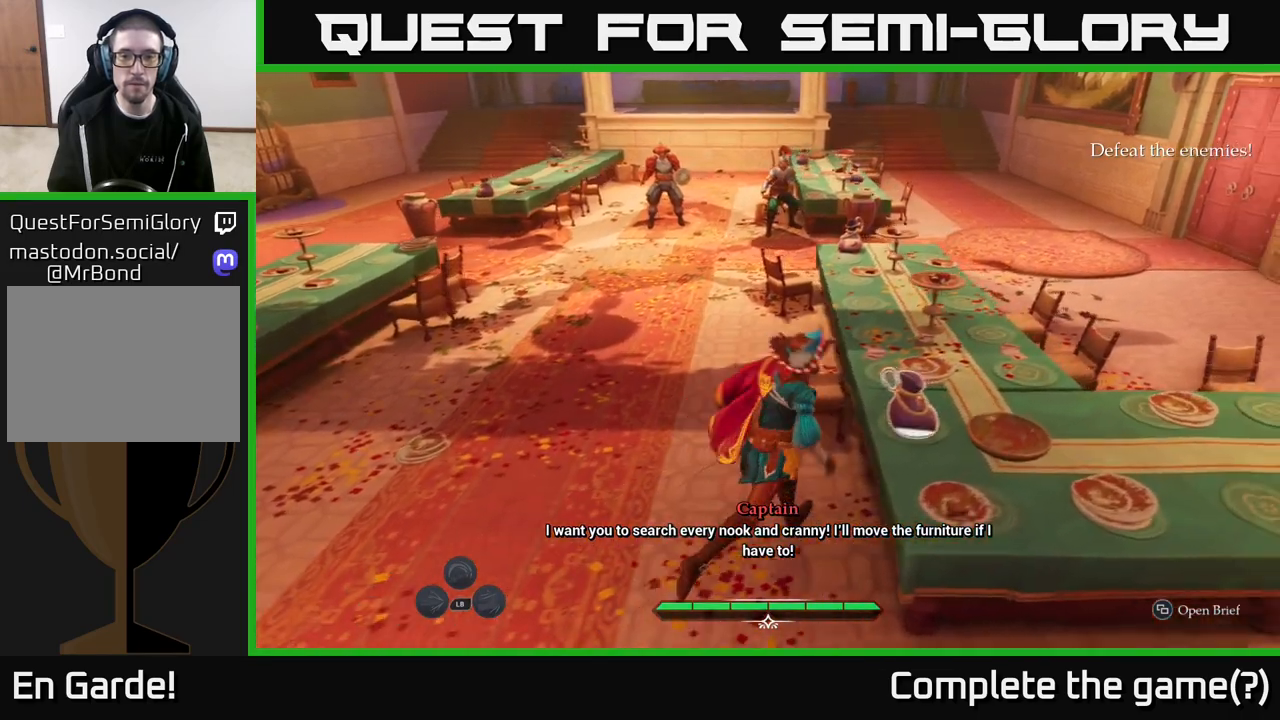
{"buttons": [], "left_stick": "up-left", "right_stick": "center", "events": [[167, "left_stick", "up-left"]]}
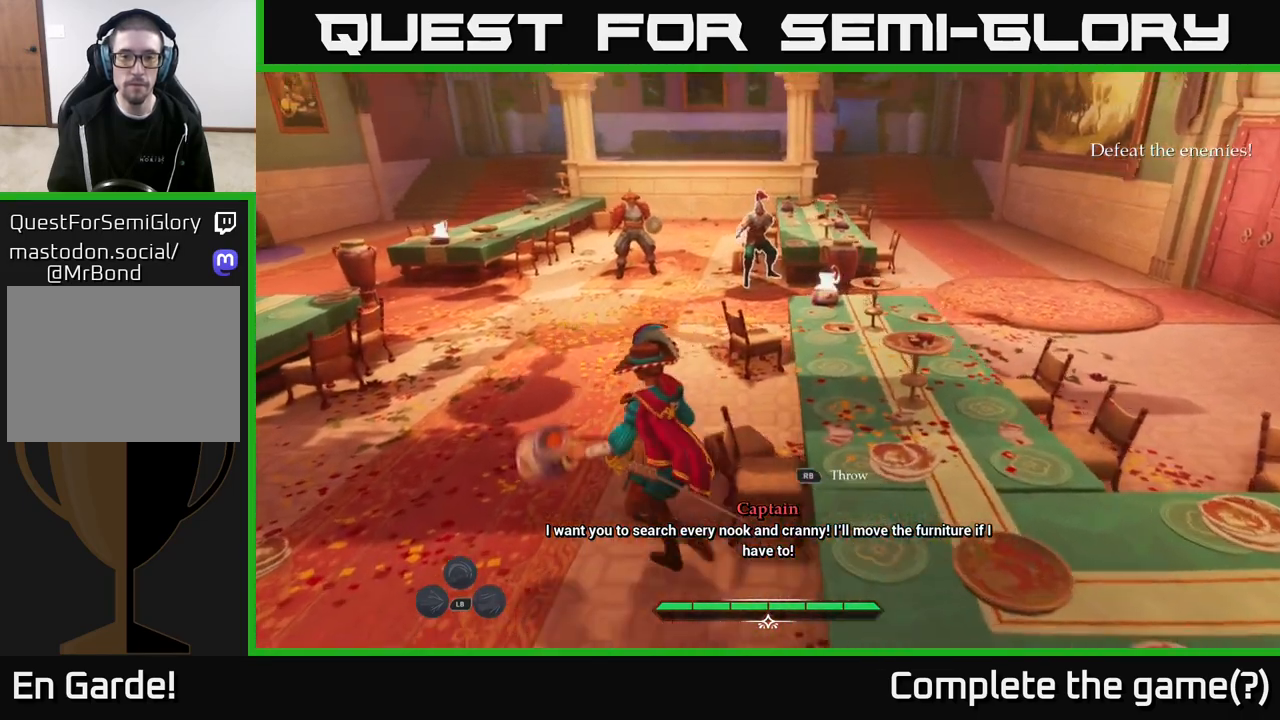
{"buttons": [], "left_stick": "up", "right_stick": "center", "events": [[67, "R1", "down"], [150, "R1", "up"], [167, "left_stick", "up"]]}
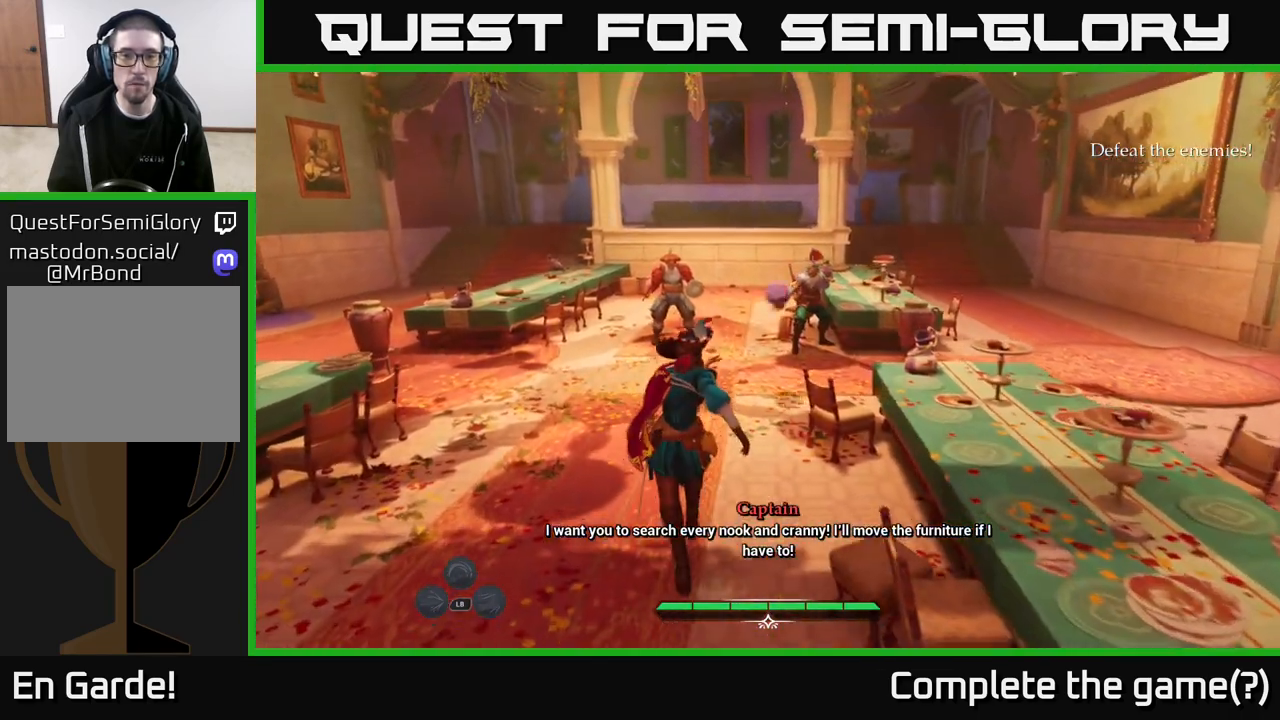
{"buttons": ["L2"], "left_stick": "up", "right_stick": "center", "events": [[250, "L2", "down"]]}
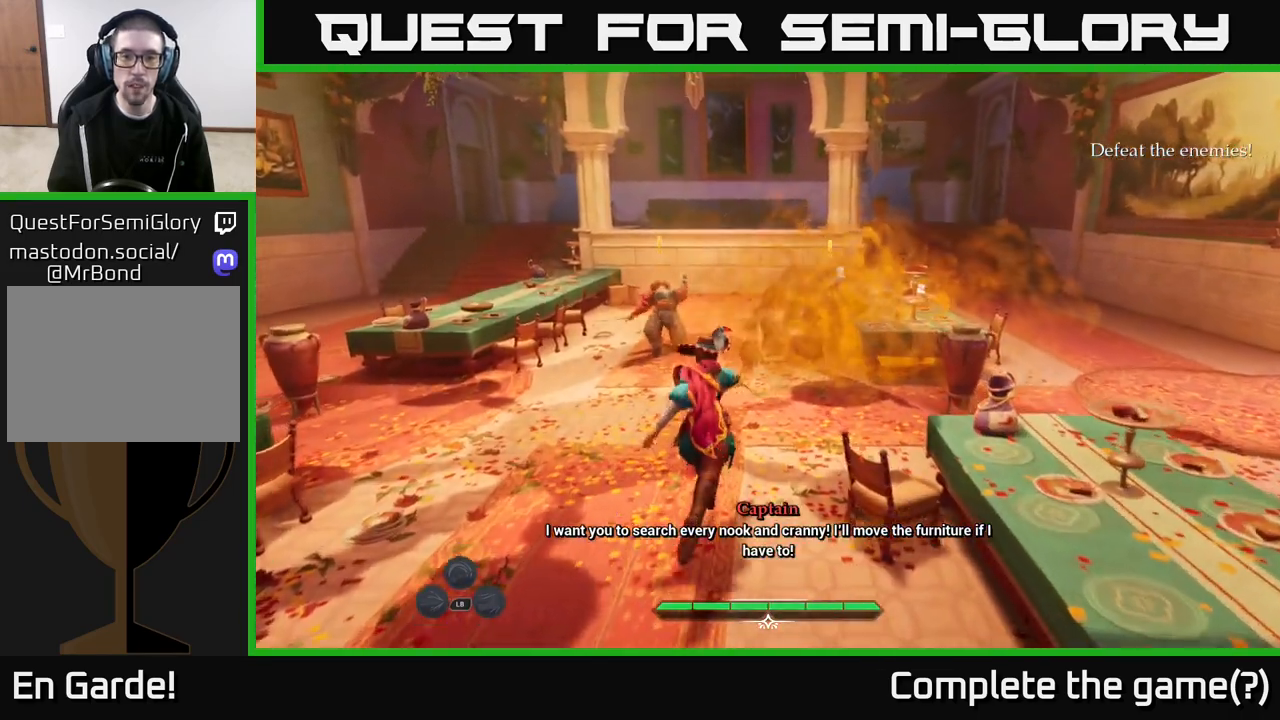
{"buttons": [], "left_stick": "up", "right_stick": "center", "events": [[67, "left_stick", "up-right"], [333, "X", "down"], [350, "X", "up"], [383, "L2", "up"], [400, "left_stick", "up"]]}
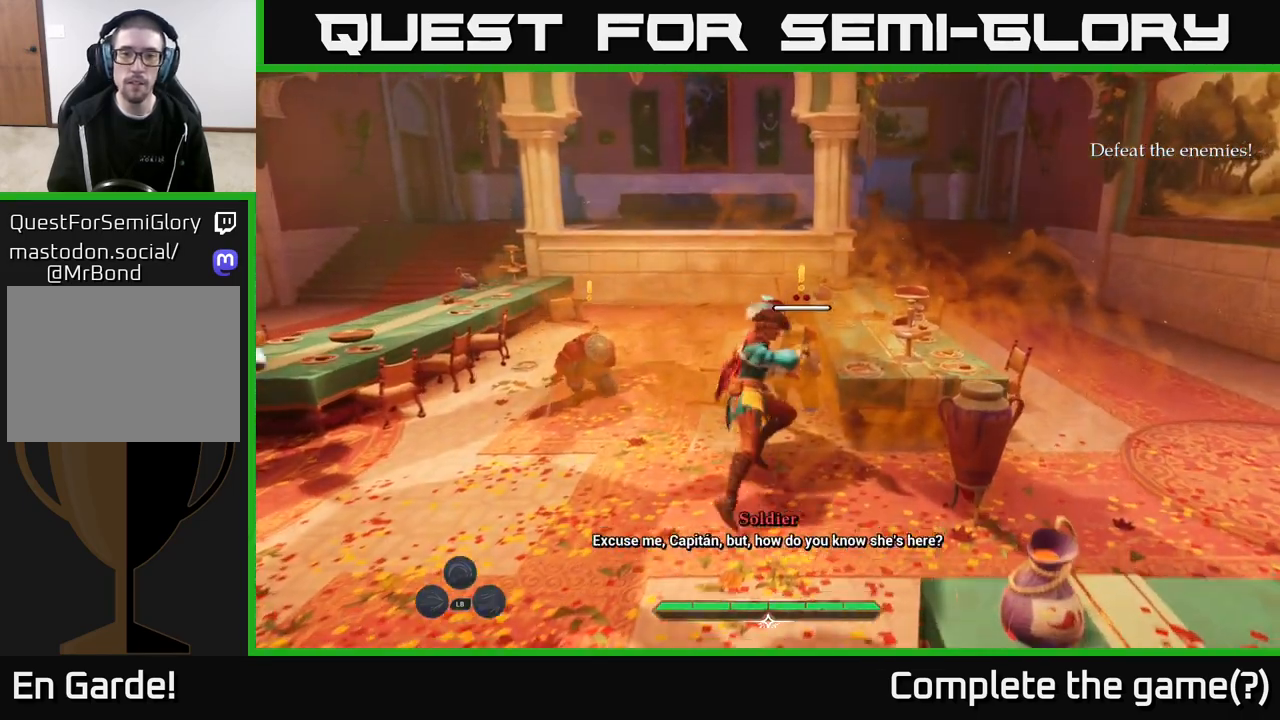
{"buttons": ["X"], "left_stick": "up-right", "right_stick": "center", "events": [[250, "X", "down"], [283, "left_stick", "up-right"], [350, "X", "up"], [483, "X", "down"]]}
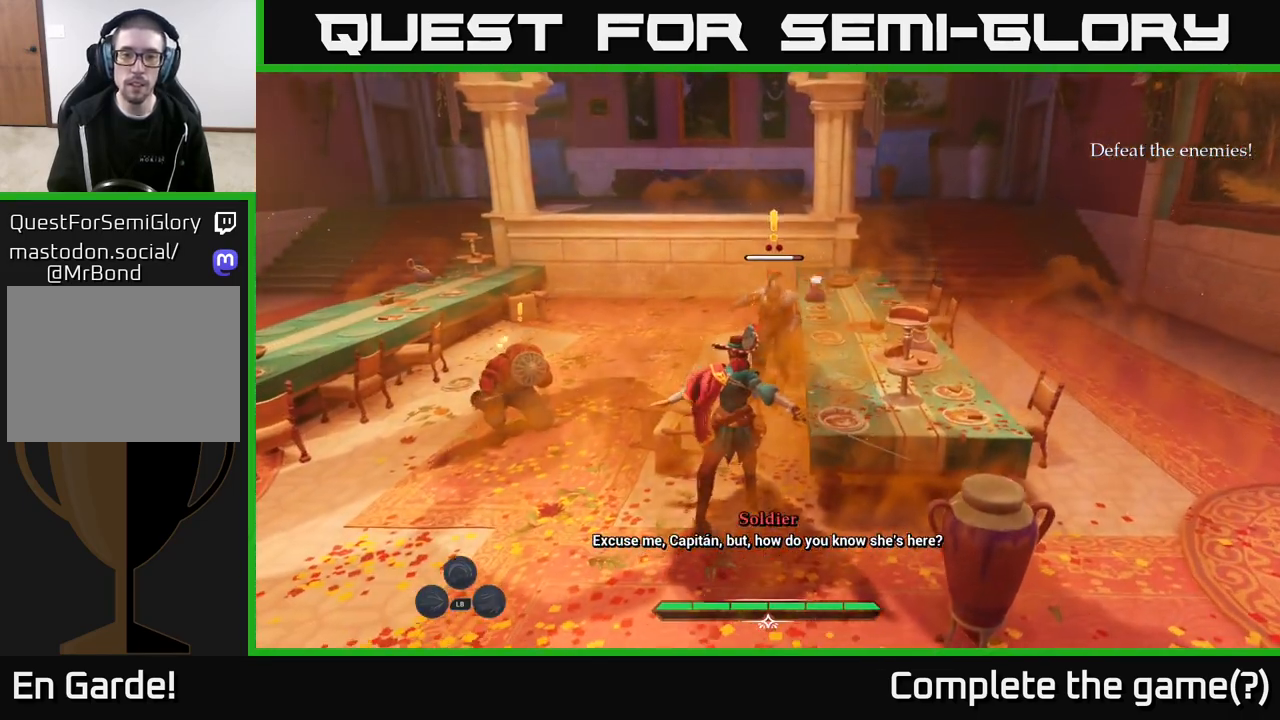
{"buttons": ["X"], "left_stick": "up", "right_stick": "center", "events": [[67, "X", "up"], [67, "left_stick", "up"], [283, "X", "down"], [400, "X", "up"], [483, "X", "down"]]}
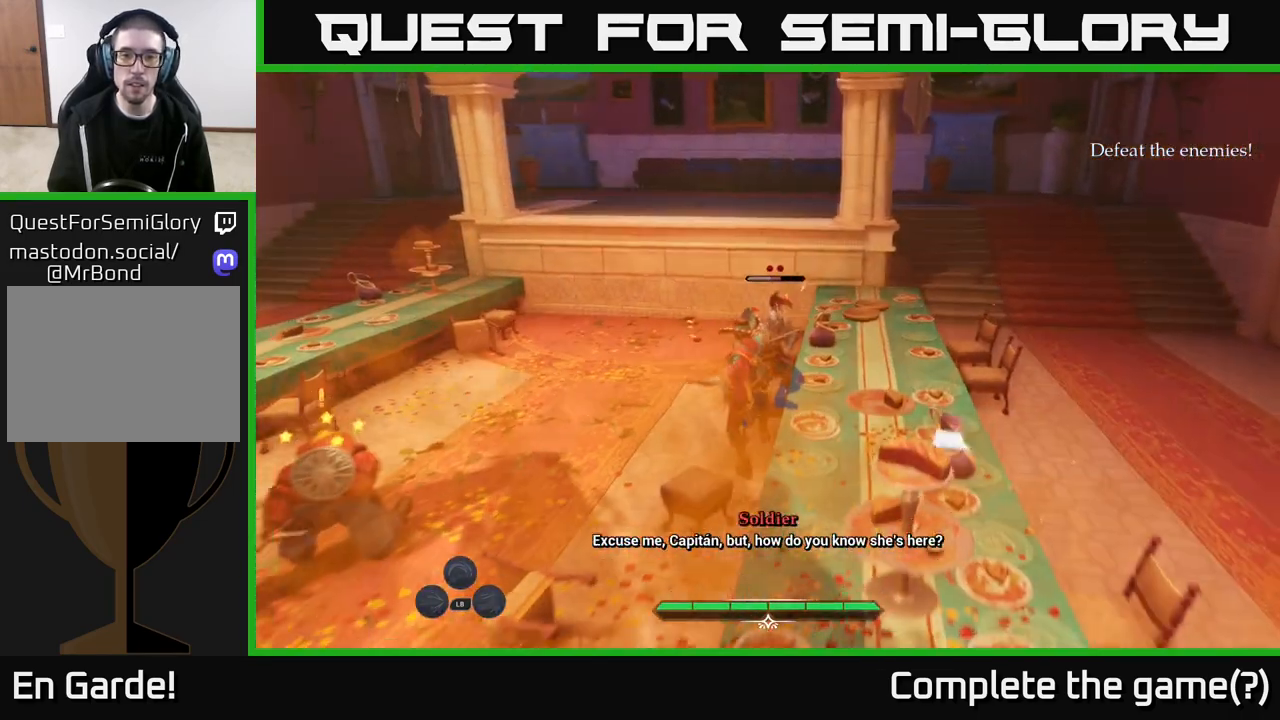
{"buttons": [], "left_stick": "up", "right_stick": "center", "events": [[100, "X", "up"], [267, "X", "down"], [400, "X", "up"]]}
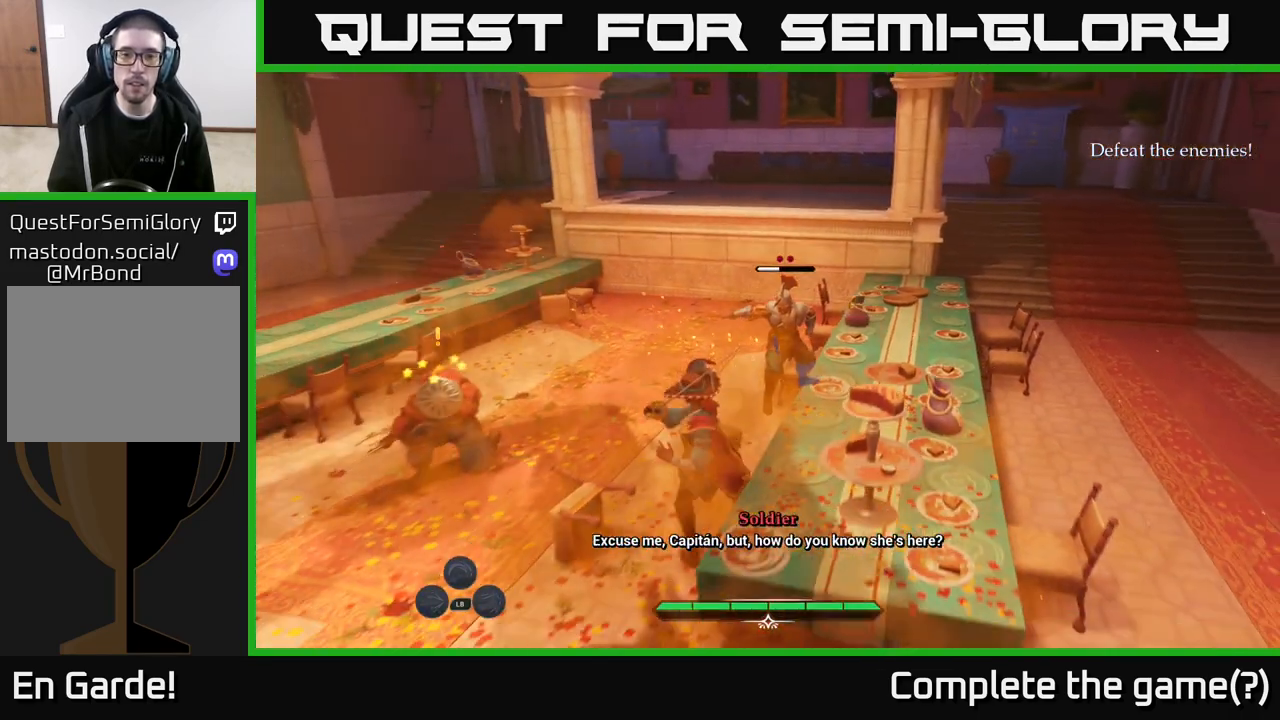
{"buttons": [], "left_stick": "center", "right_stick": "center", "events": [[133, "left_stick", "center"], [400, "Y", "down"], [450, "Y", "up"]]}
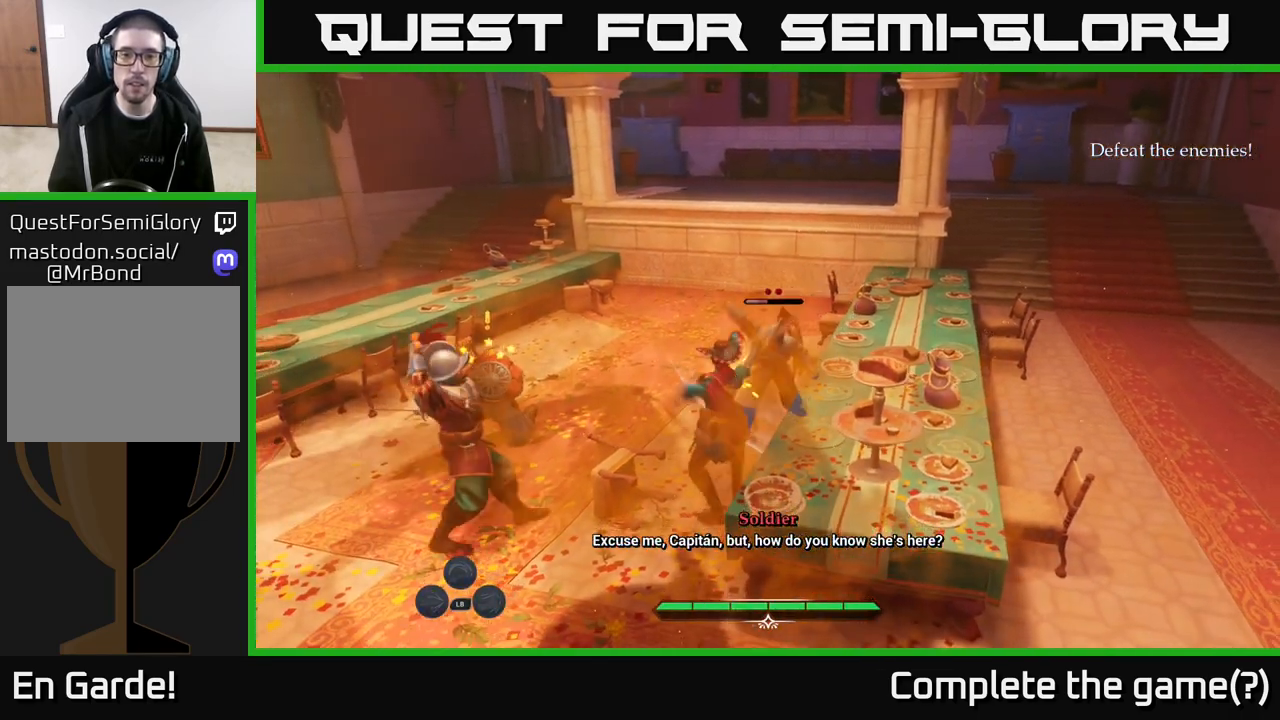
{"buttons": [], "left_stick": "up", "right_stick": "center", "events": [[167, "left_stick", "up"], [350, "B", "down"], [433, "B", "up"]]}
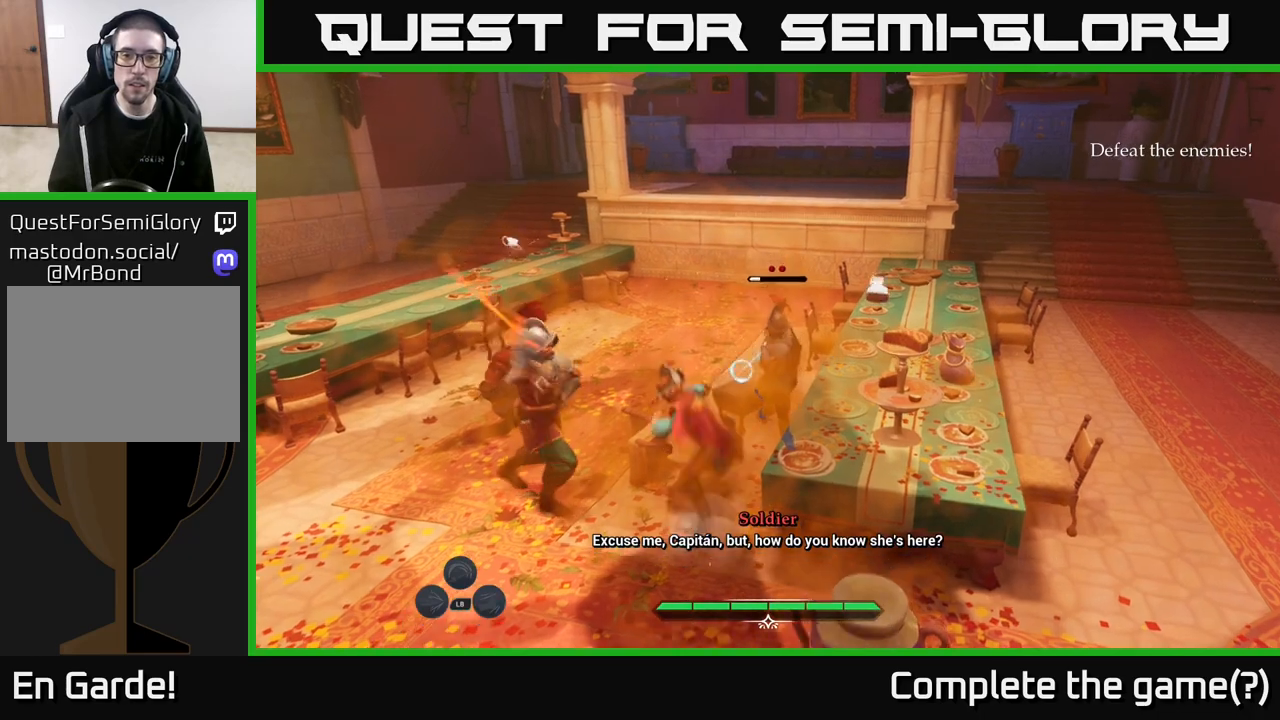
{"buttons": [], "left_stick": "center", "right_stick": "center", "events": [[17, "B", "down"], [83, "B", "up"], [233, "left_stick", "center"]]}
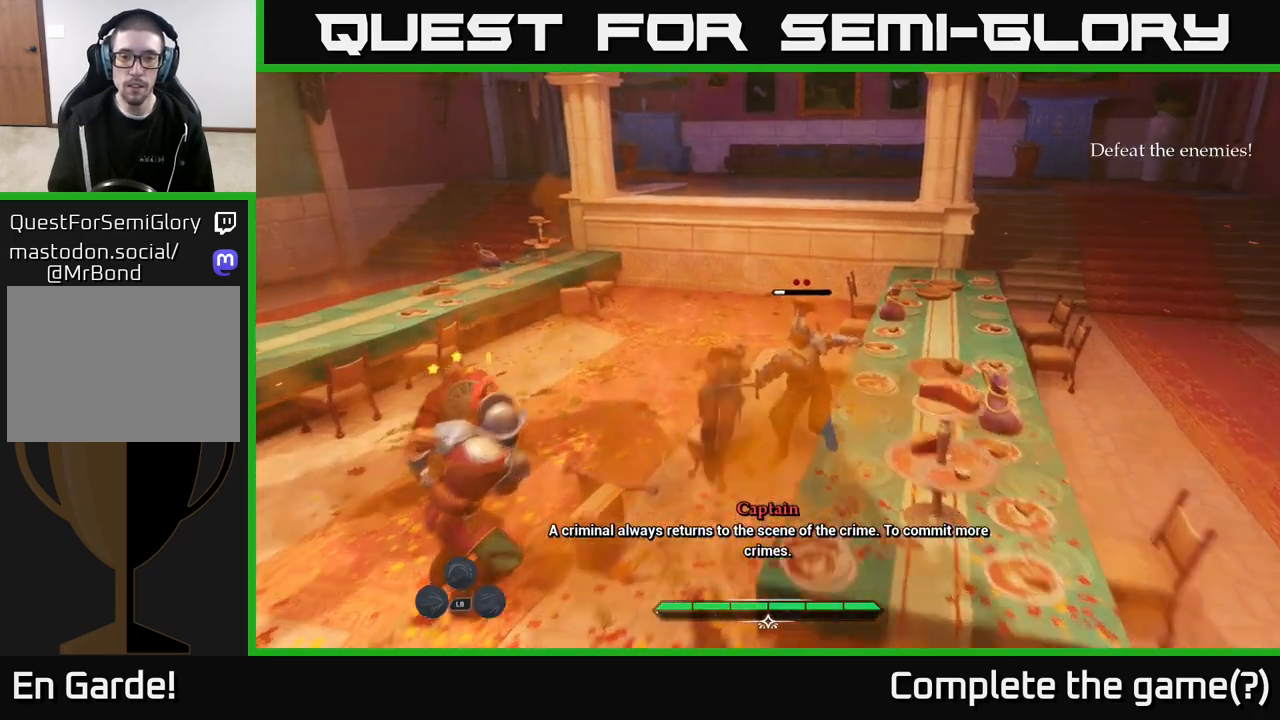
{"buttons": [], "left_stick": "down-right", "right_stick": "center", "events": [[83, "left_stick", "down-right"], [150, "X", "down"], [233, "X", "up"]]}
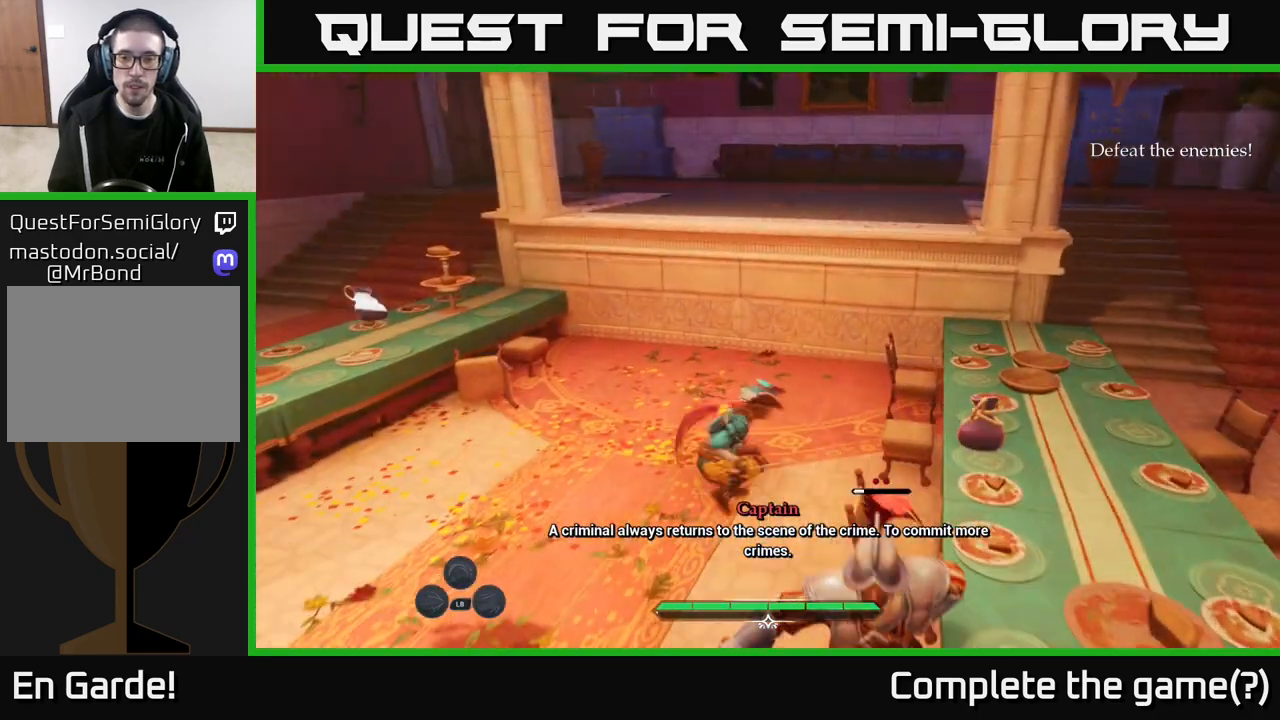
{"buttons": [], "left_stick": "center", "right_stick": "center", "events": [[100, "X", "down"], [217, "X", "up"], [400, "left_stick", "center"], [433, "X", "down"], [500, "X", "up"]]}
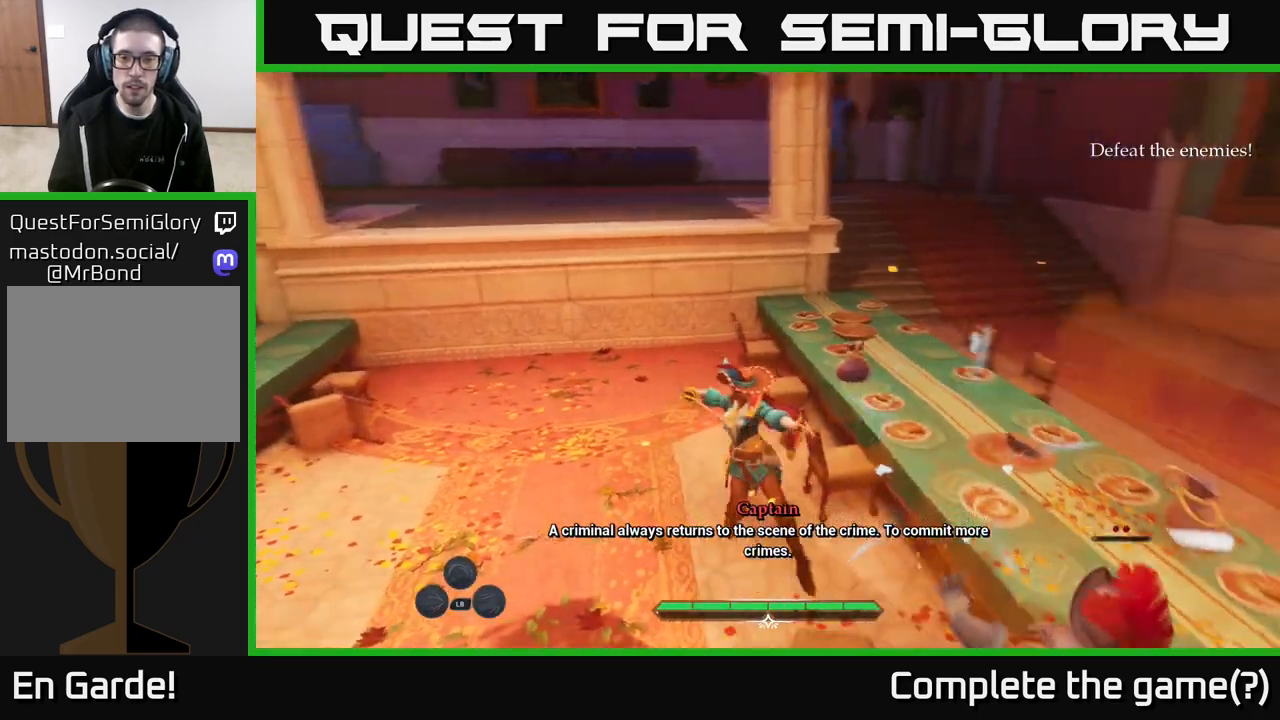
{"buttons": ["X"], "left_stick": "center", "right_stick": "center", "events": [[417, "X", "down"]]}